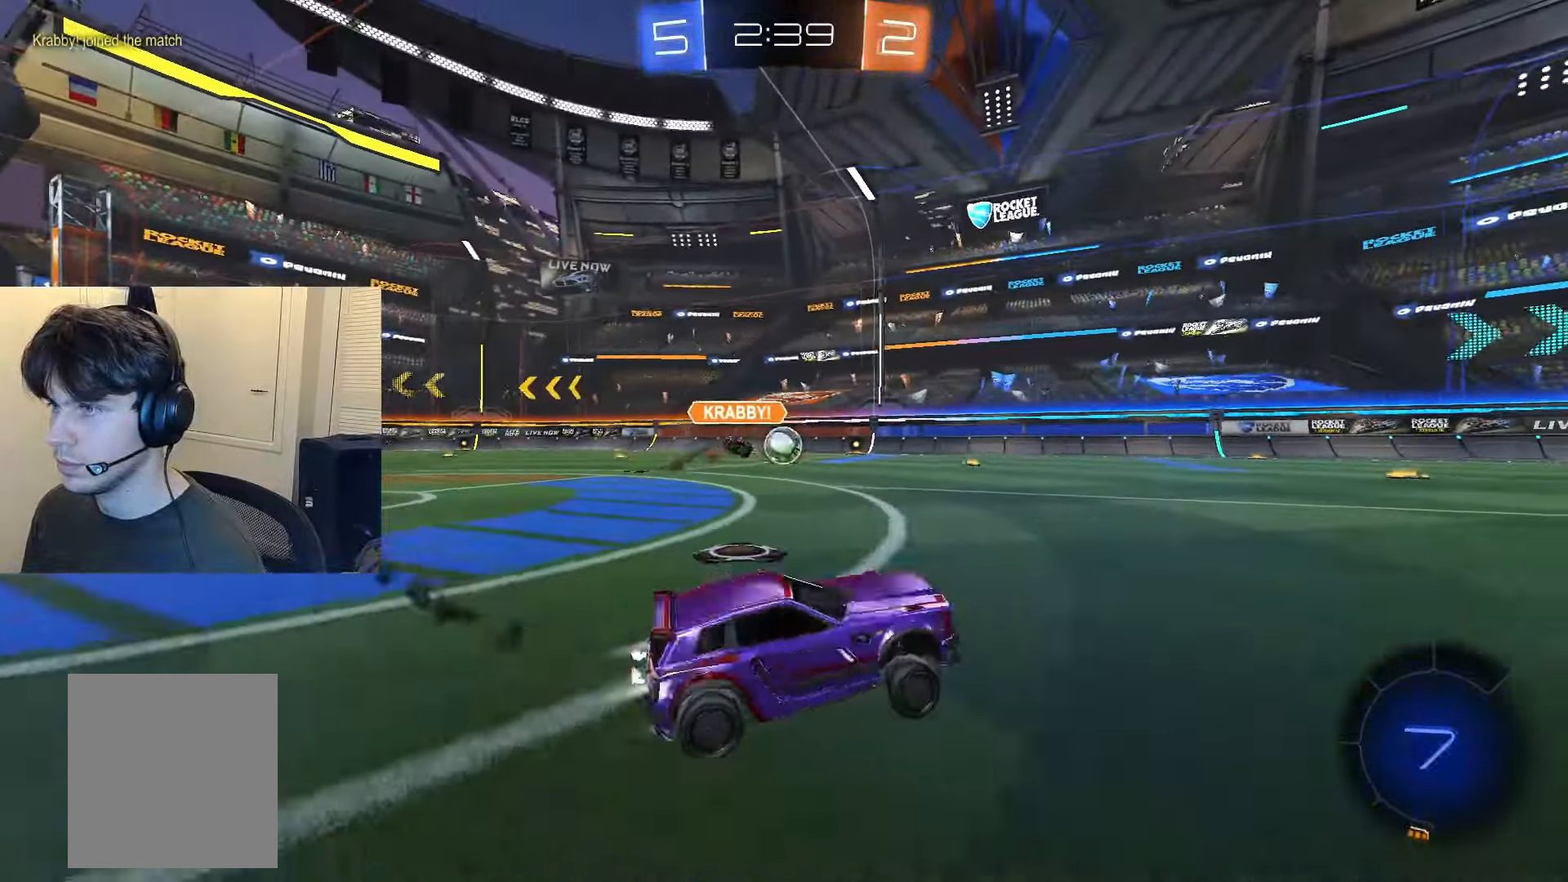
Gameplay with a controller (PlayStation layout); each line is a JSON object with the inputs held at the frame after it. "events" lists button and stick changes between this image and that frame as [ms after this image, input, new state], when the widget could be followed in between. Not read: L3.
{"buttons": ["CIRCLE", "L1", "R2"], "left_stick": "down-right", "right_stick": "center", "events": [[117, "CROSS", "down"], [167, "CROSS", "up"], [217, "CROSS", "down"], [234, "L1", "down"], [234, "TRIANGLE", "down"], [267, "CIRCLE", "up"], [284, "left_stick", "down-right"], [317, "CIRCLE", "down"], [334, "CROSS", "up"], [334, "TRIANGLE", "up"]]}
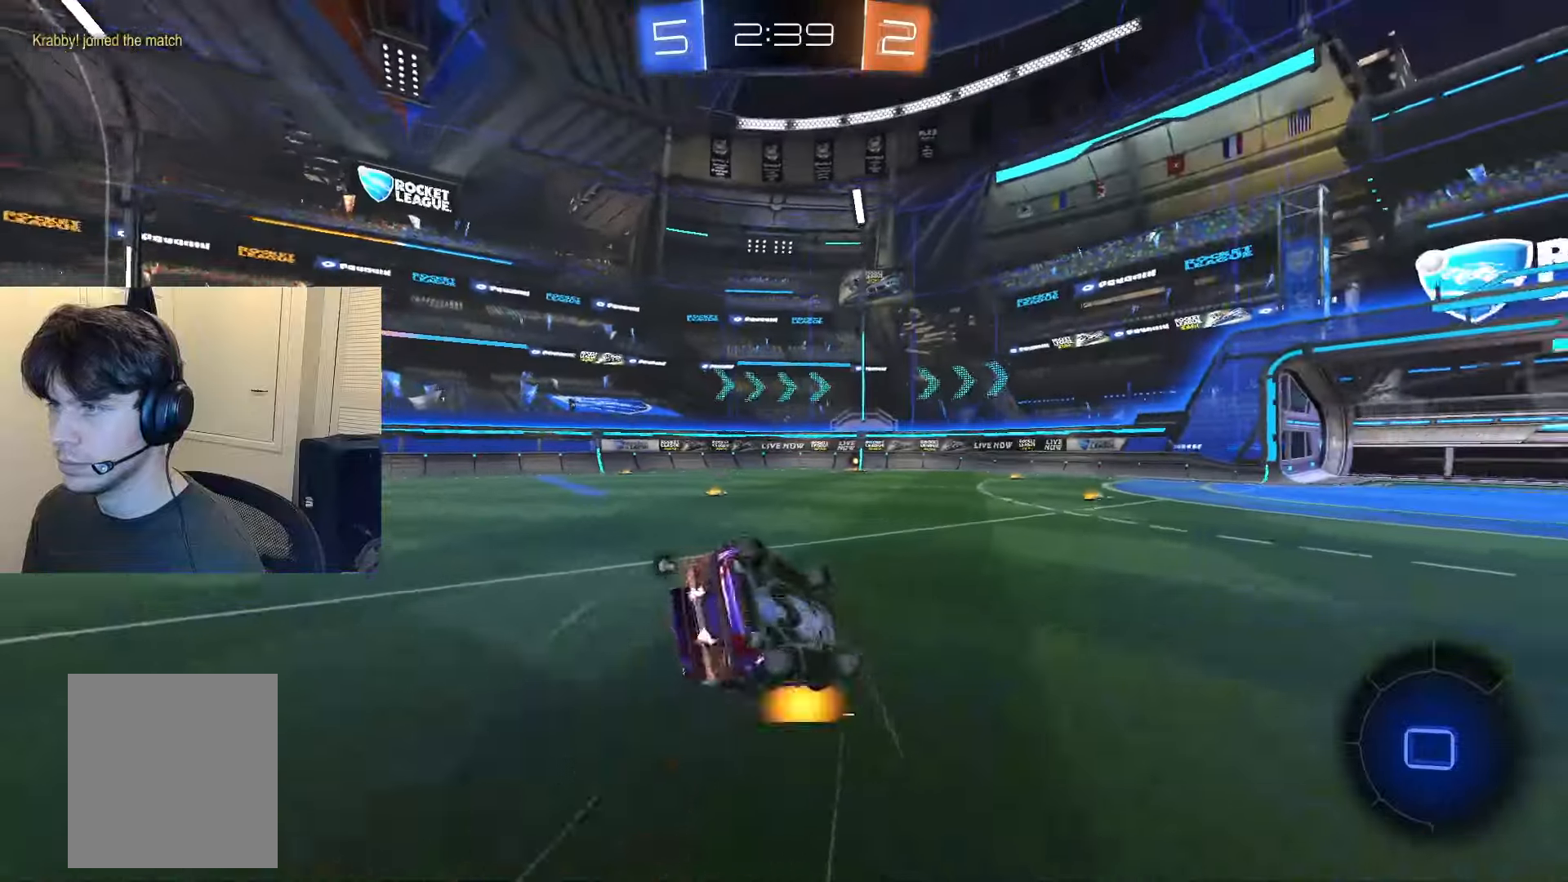
{"buttons": ["L1", "R2"], "left_stick": "center", "right_stick": "center", "events": [[133, "CIRCLE", "up"], [450, "left_stick", "center"]]}
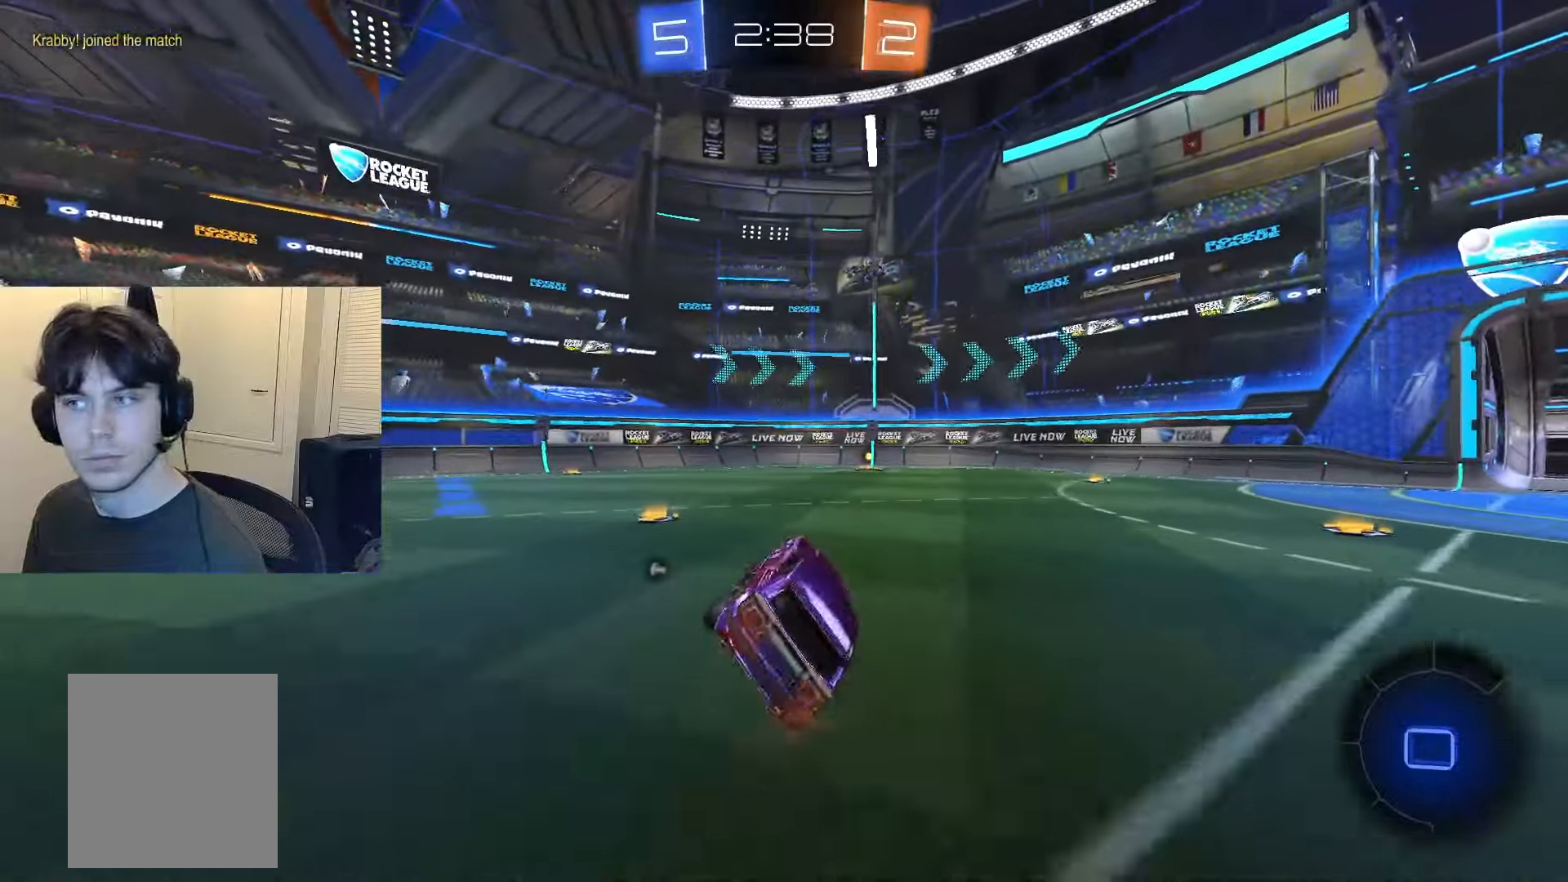
{"buttons": ["CROSS", "R1"], "left_stick": "down", "right_stick": "center", "events": [[34, "L1", "up"], [334, "CROSS", "down"], [434, "CROSS", "up"], [451, "CROSS", "down"], [451, "R1", "down"], [484, "R2", "up"], [484, "left_stick", "down"]]}
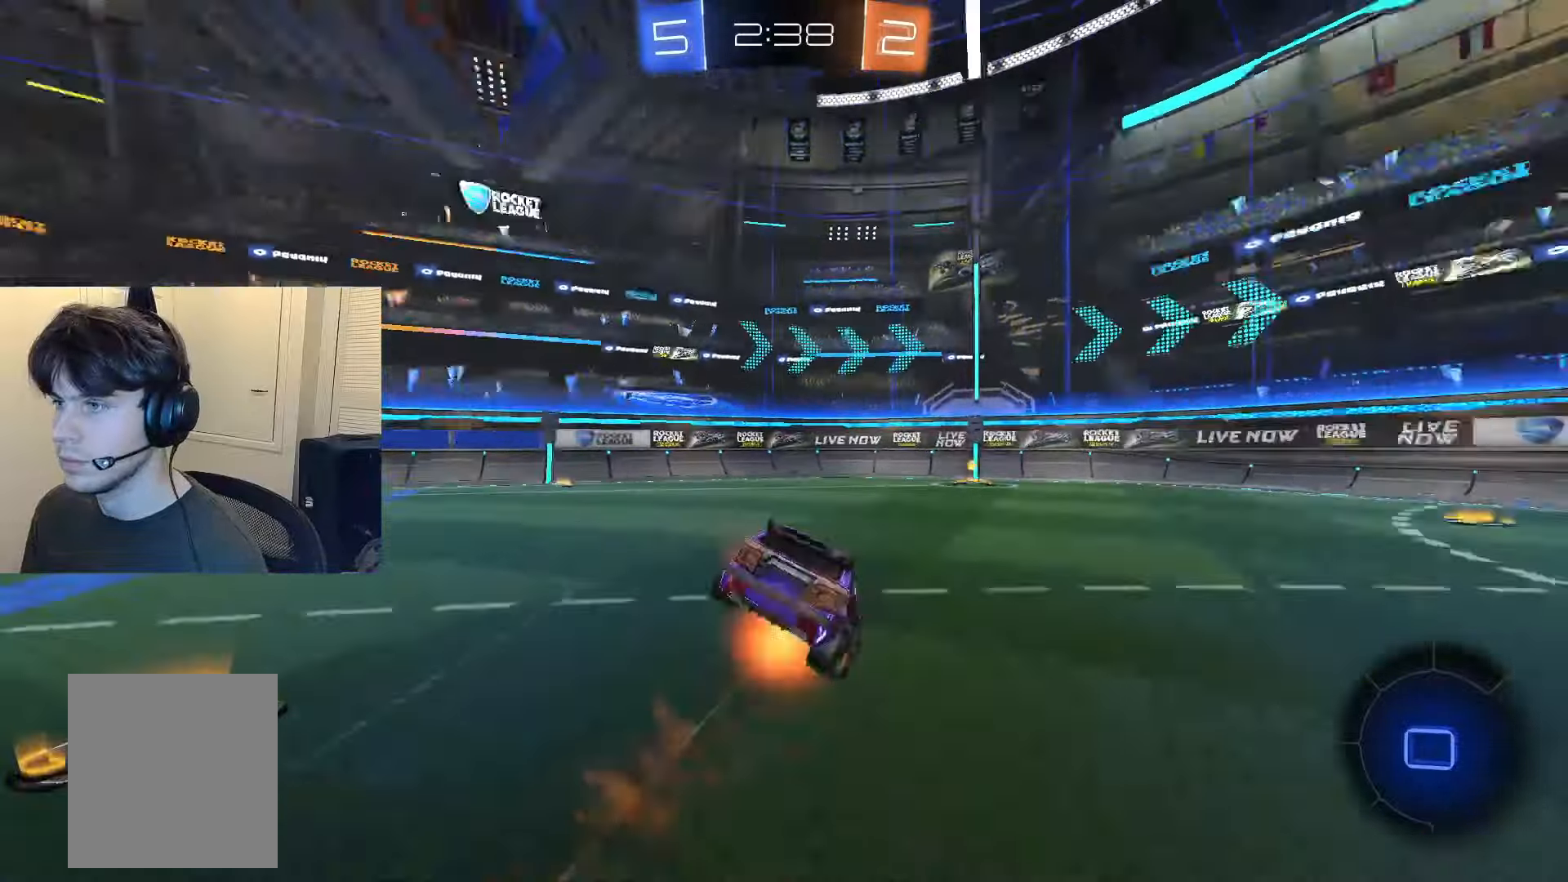
{"buttons": ["TRIANGLE", "R1"], "left_stick": "down", "right_stick": "center", "events": [[16, "CROSS", "up"], [16, "TRIANGLE", "down"], [83, "TRIANGLE", "up"], [483, "TRIANGLE", "down"]]}